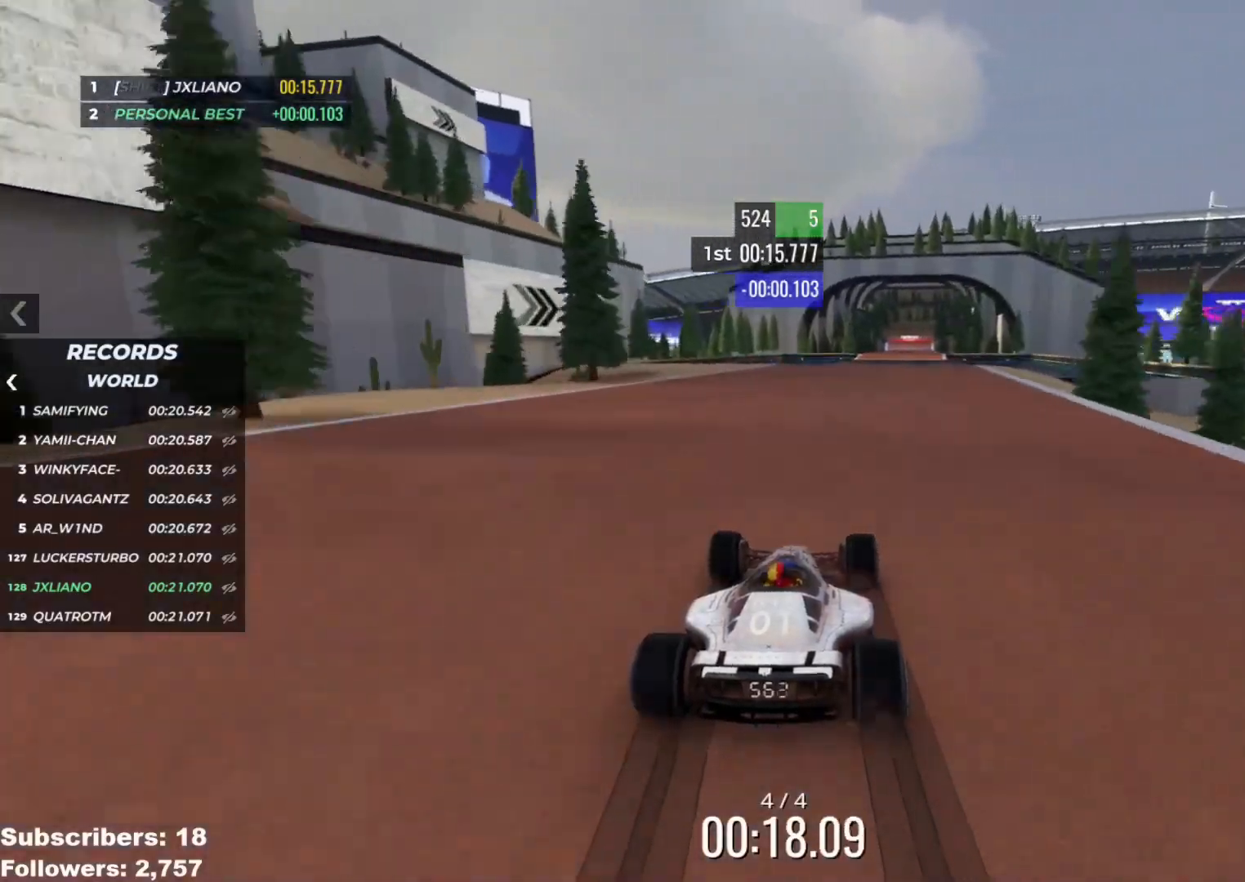
Gameplay with keyboard; each line is a JSON object with the keys held at the frame after it. "events" lists presses ("down") and releases ("up") of "down", "left", "right" and "up" between this image and that frame as [ms after this image, input, new state], when the widget could be followed in between. No other keys are recorded. Mouse input is not recorded.
{"keys": ["up"], "events": [[250, "right", "down"], [350, "right", "up"], [450, "right", "down"], [500, "right", "up"]]}
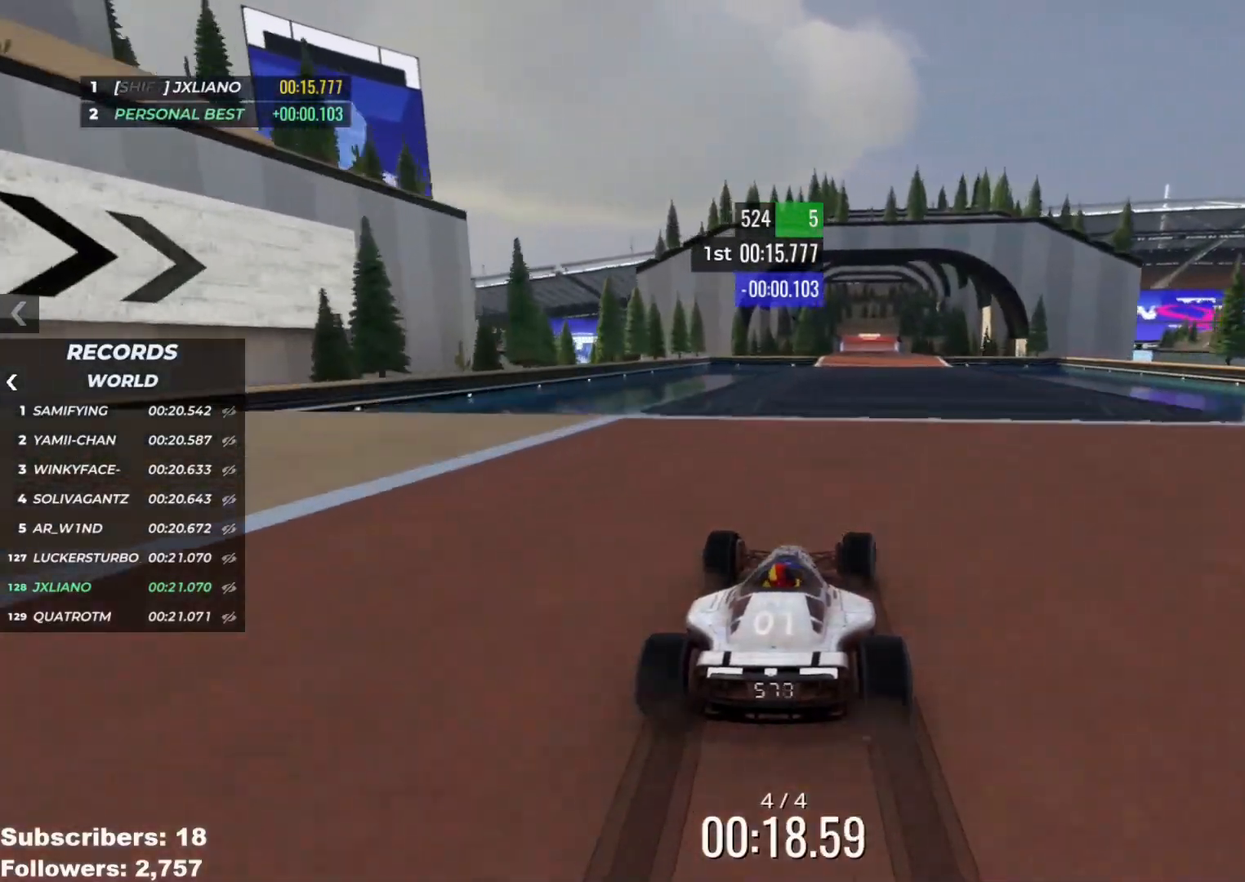
{"keys": ["up"], "events": [[84, "left", "down"], [134, "left", "up"]]}
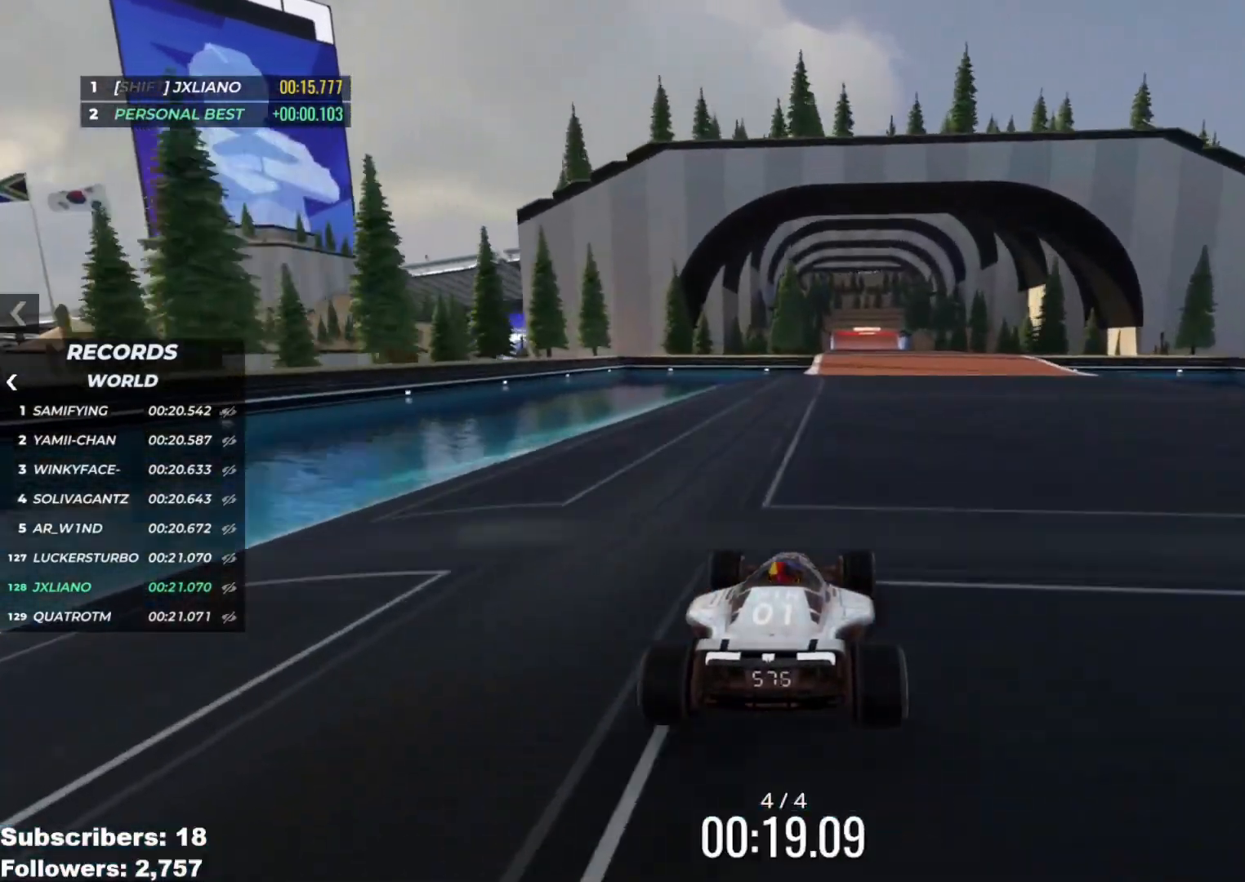
{"keys": ["up"], "events": [[50, "right", "down"], [216, "right", "up"], [317, "left", "down"], [367, "left", "up"]]}
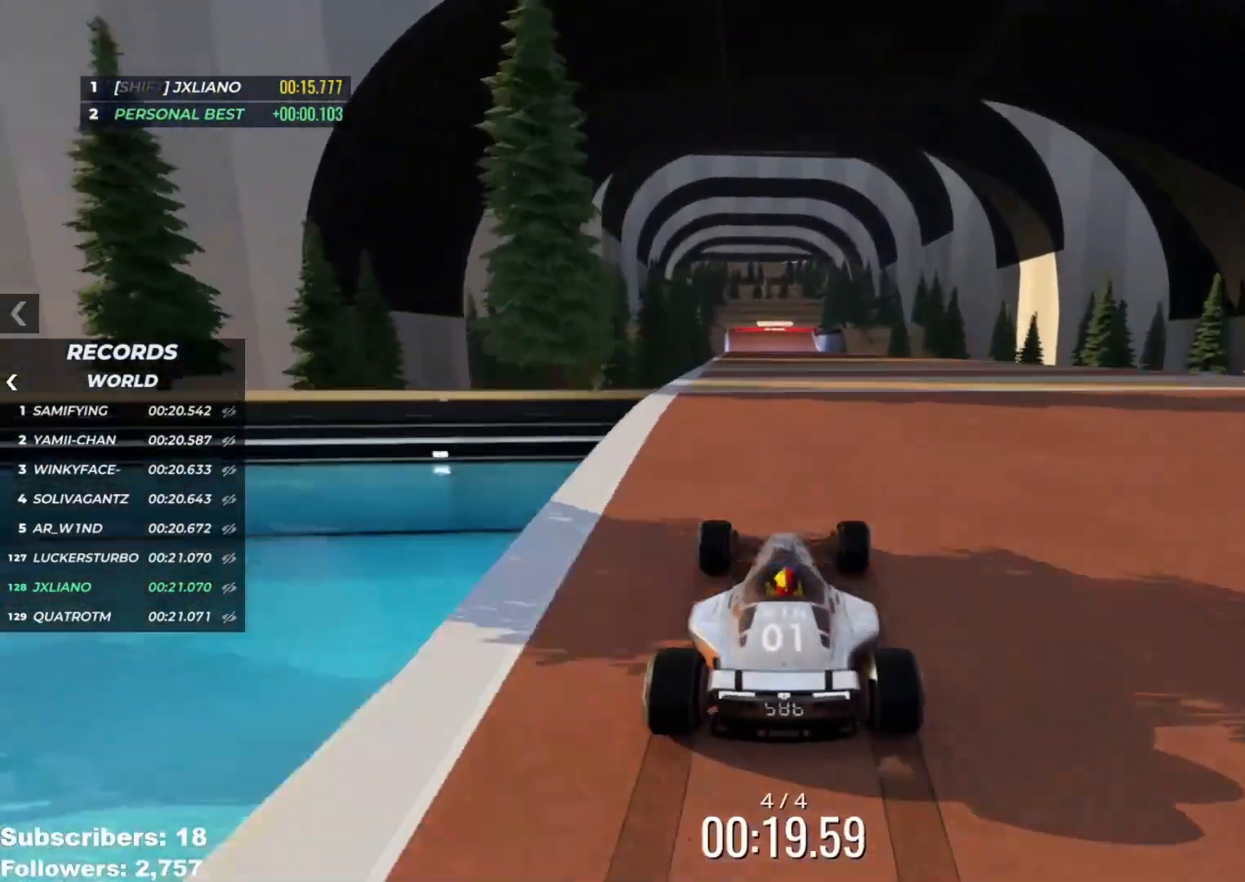
{"keys": ["up"], "events": []}
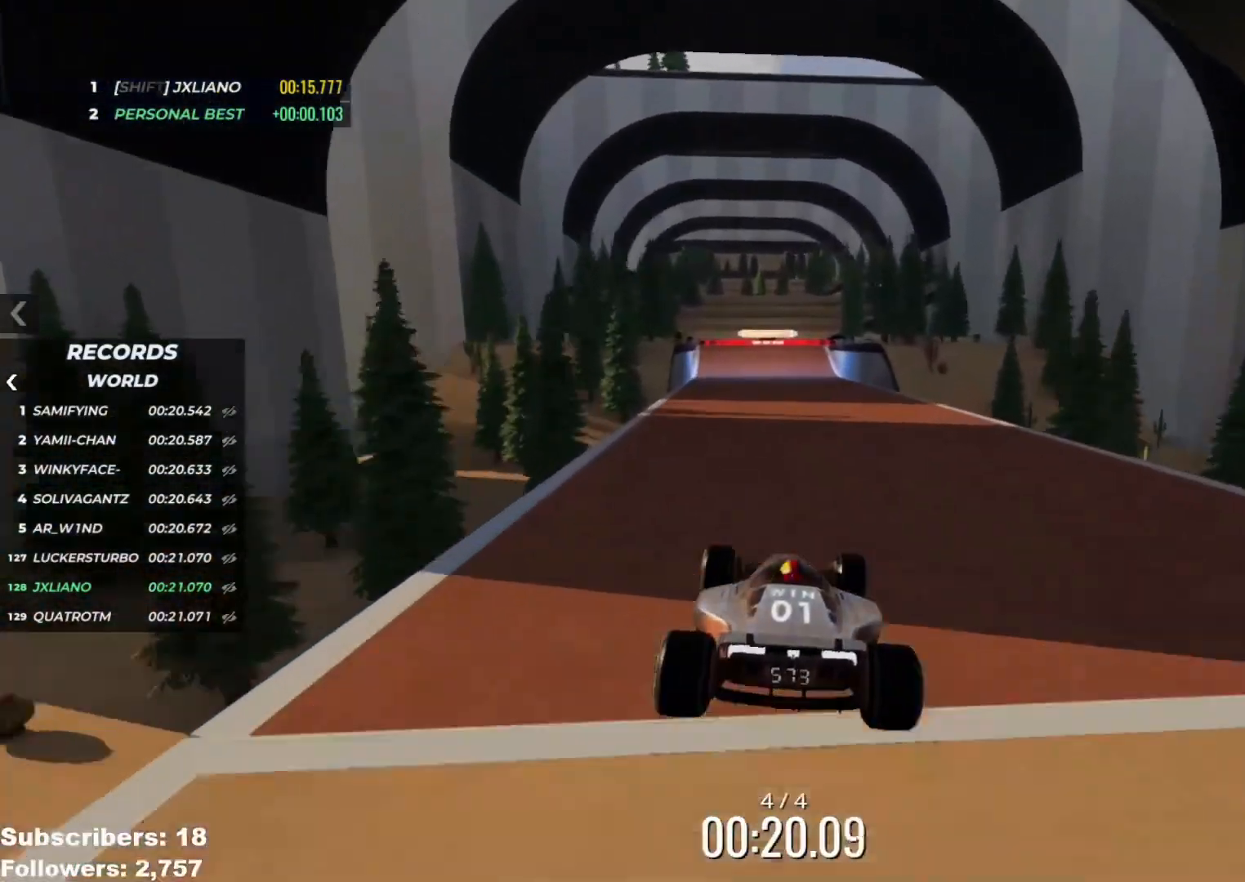
{"keys": ["up"], "events": [[83, "right", "down"], [116, "down", "down"], [216, "down", "up"], [216, "right", "up"]]}
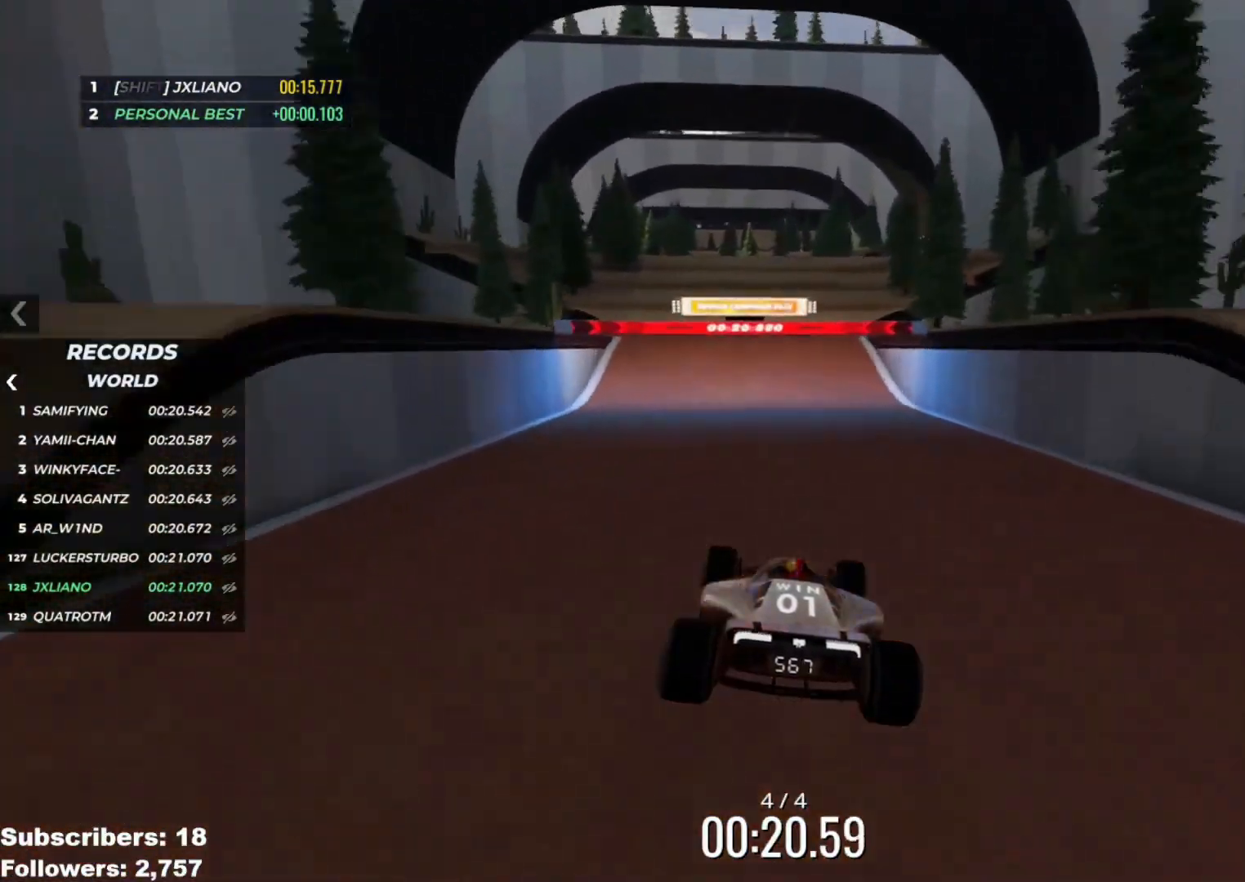
{"keys": ["up"], "events": [[234, "left", "down"], [267, "left", "up"]]}
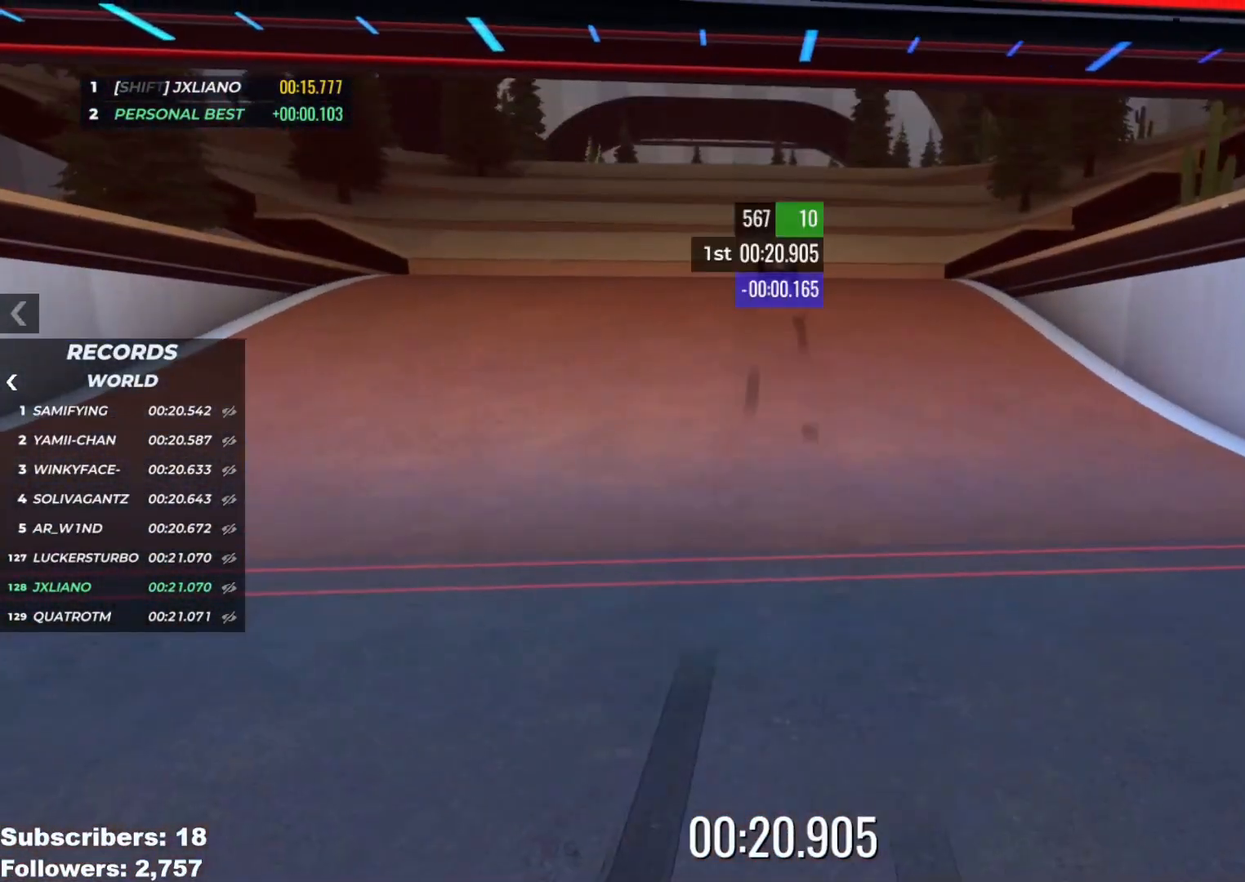
{"keys": []}
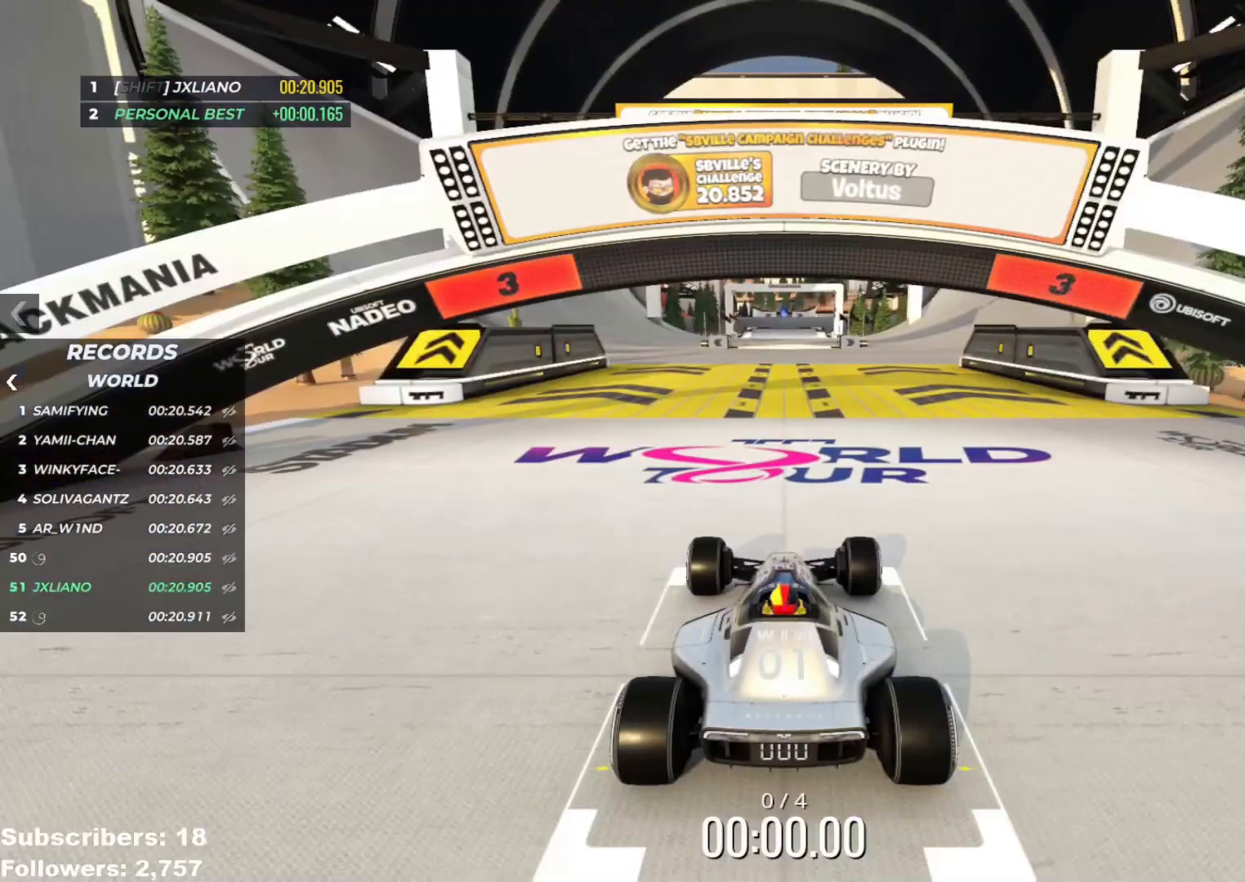
{"keys": [], "events": []}
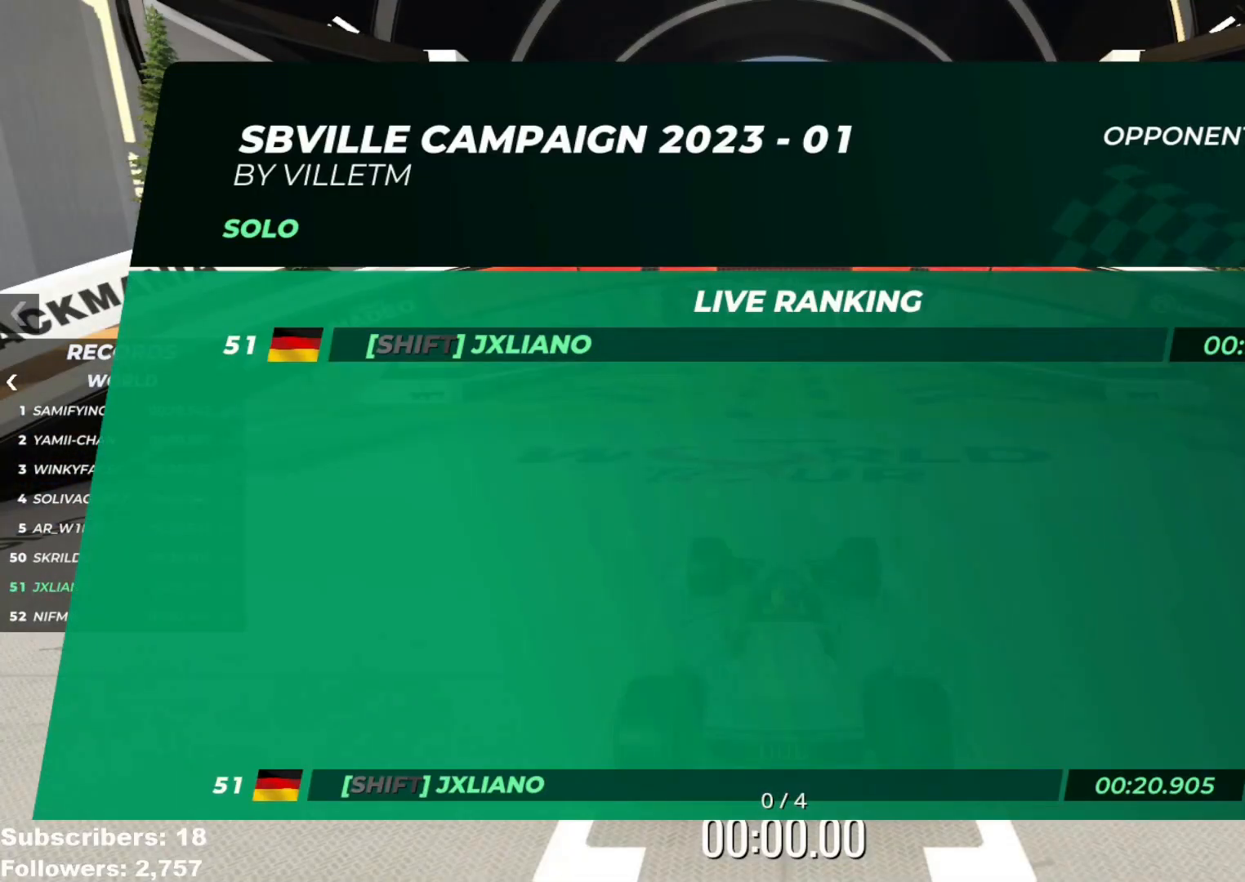
{"keys": [], "events": []}
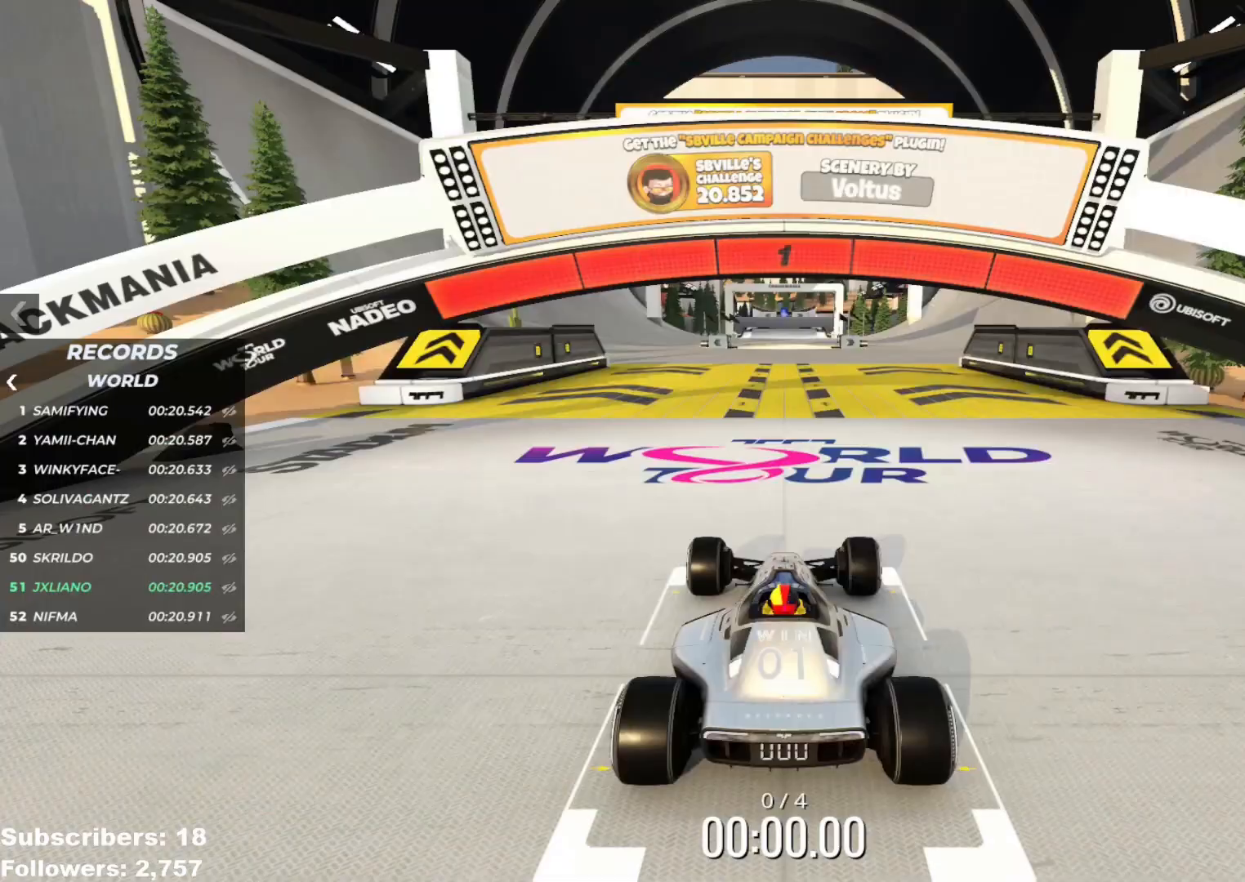
{"keys": ["up"], "events": [[400, "up", "down"]]}
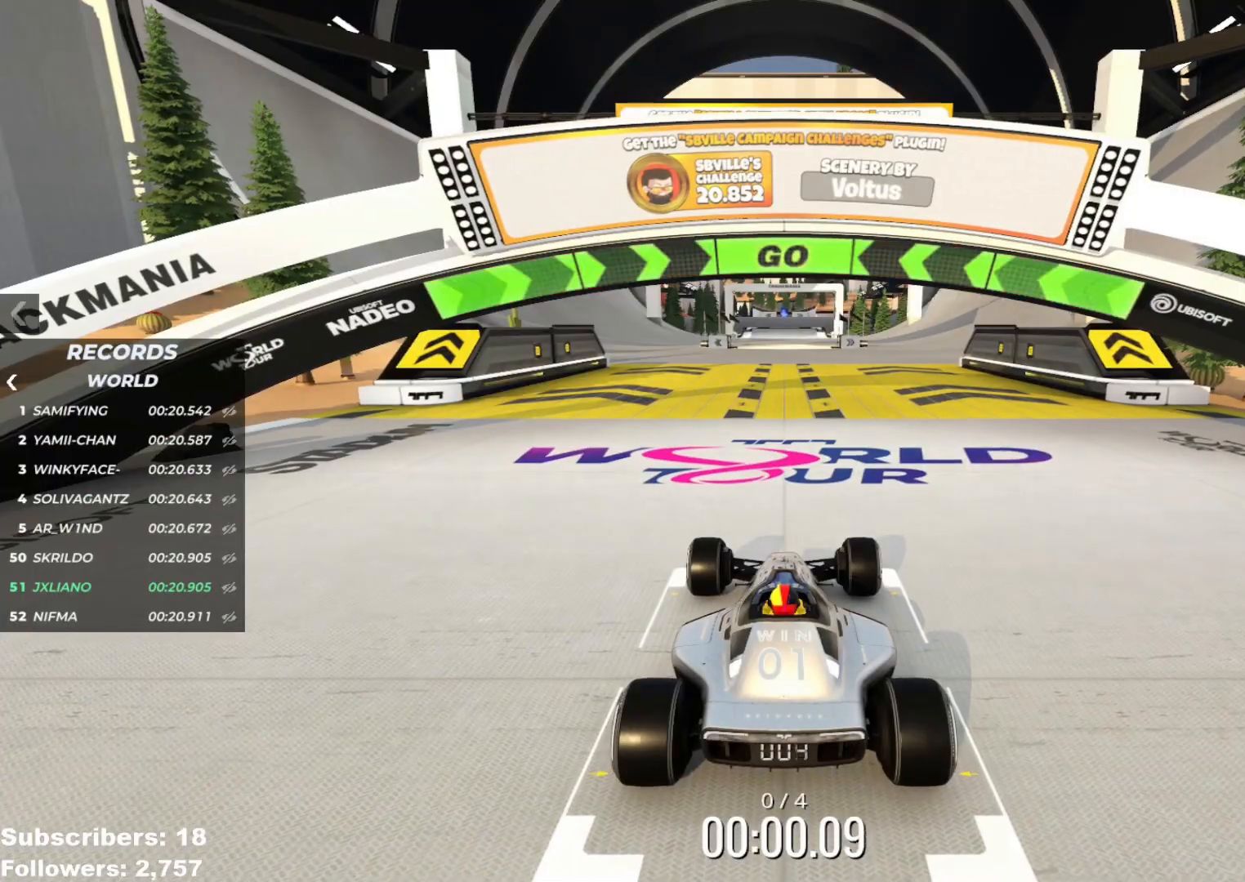
{"keys": ["up"], "events": []}
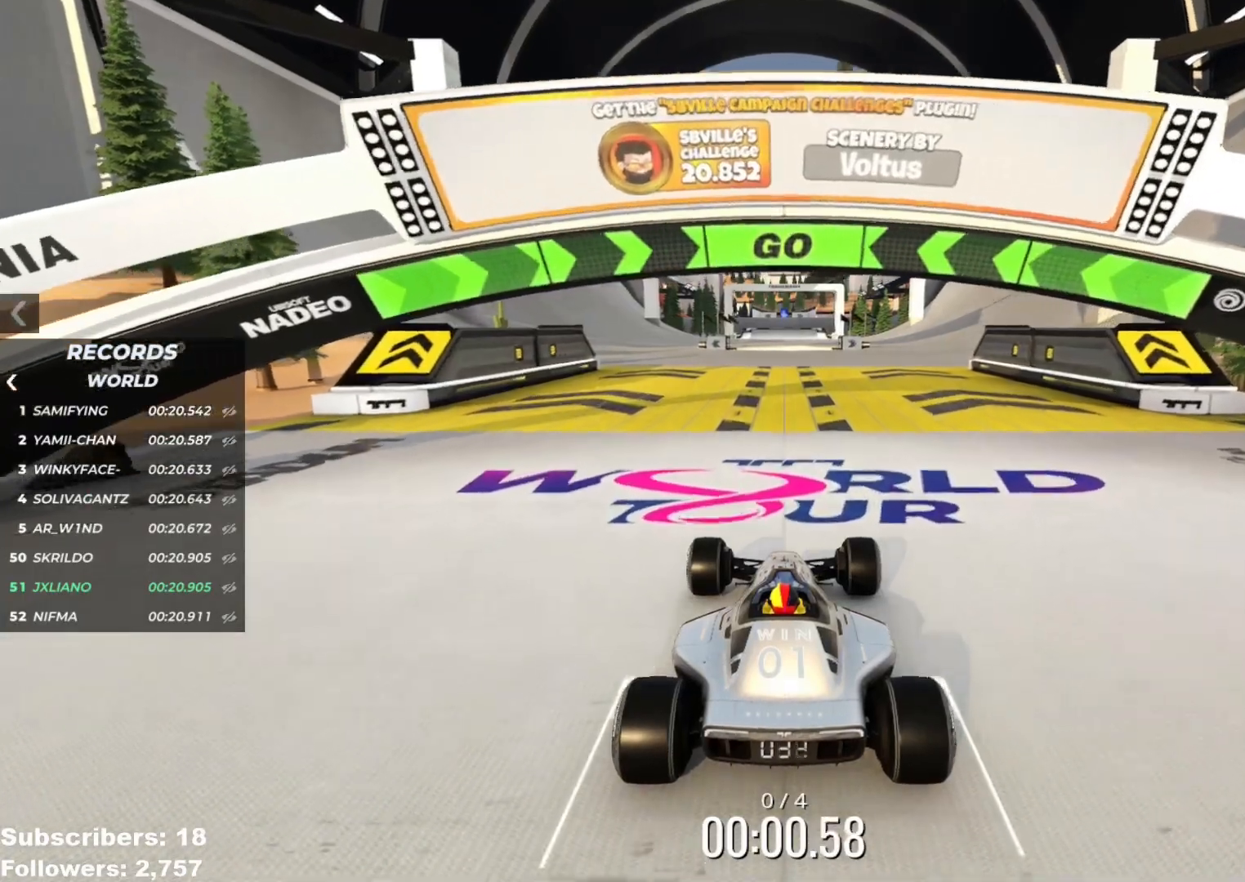
{"keys": ["up"], "events": [[100, "right", "down"], [234, "right", "up"], [317, "right", "down"], [434, "right", "up"]]}
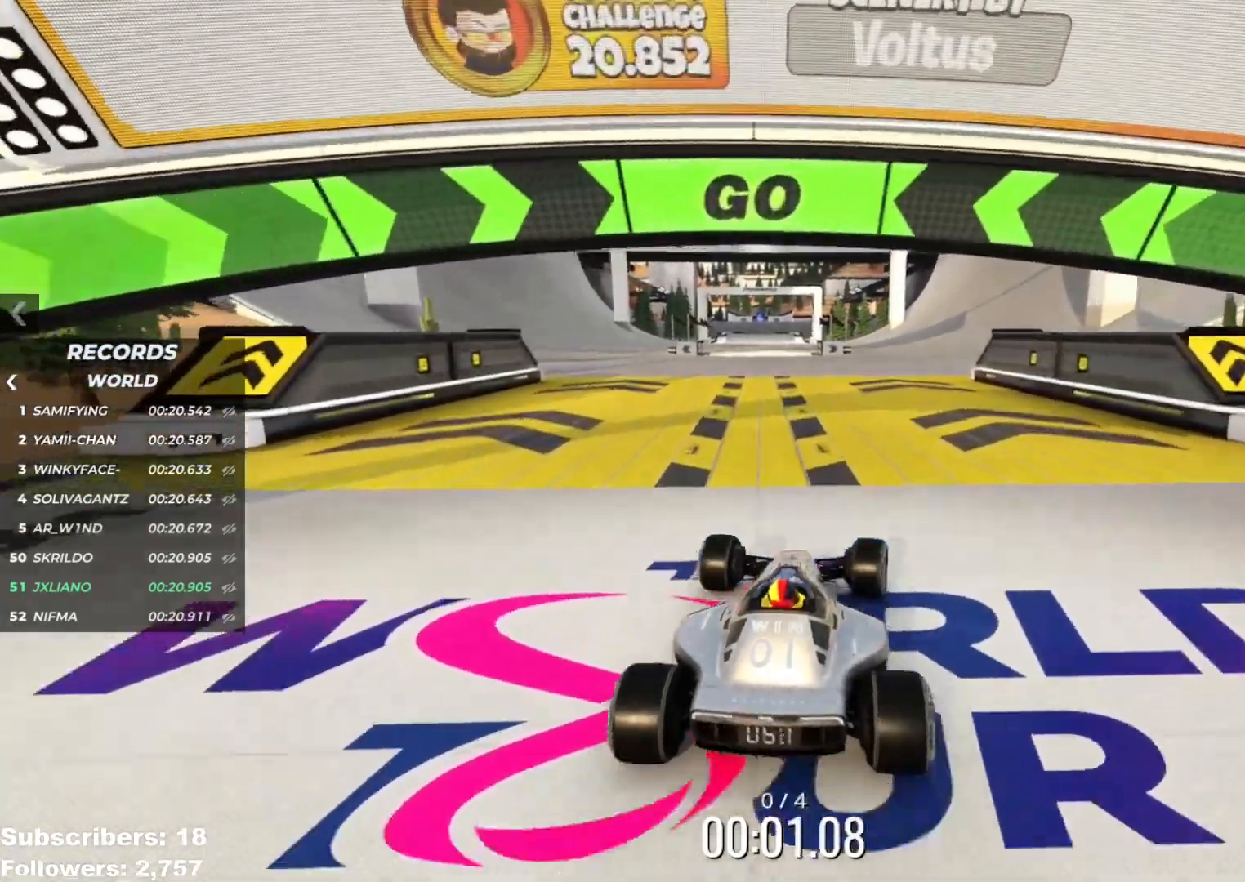
{"keys": ["up"], "events": [[33, "right", "down"], [100, "right", "up"], [216, "right", "down"], [300, "right", "up"]]}
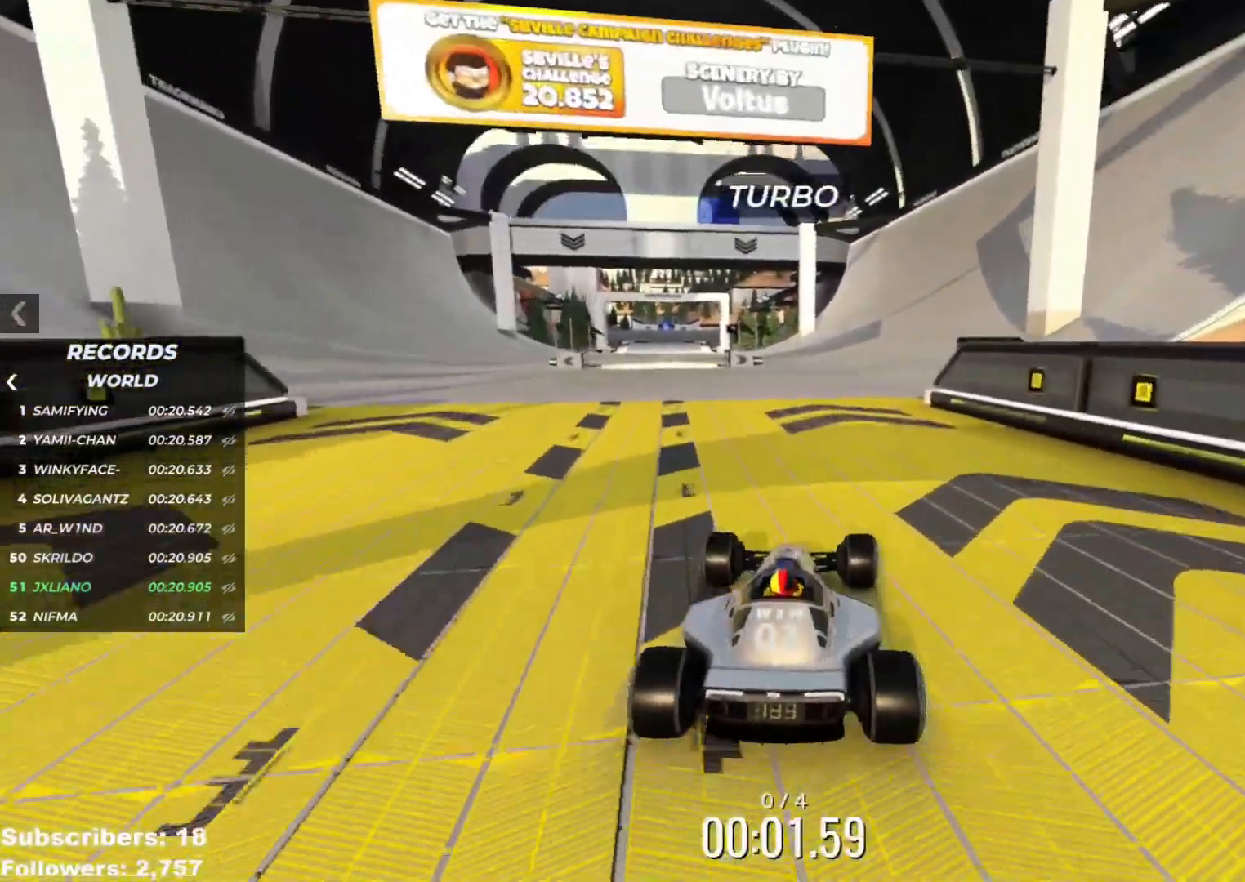
{"keys": ["up"], "events": [[100, "left", "down"], [217, "left", "up"]]}
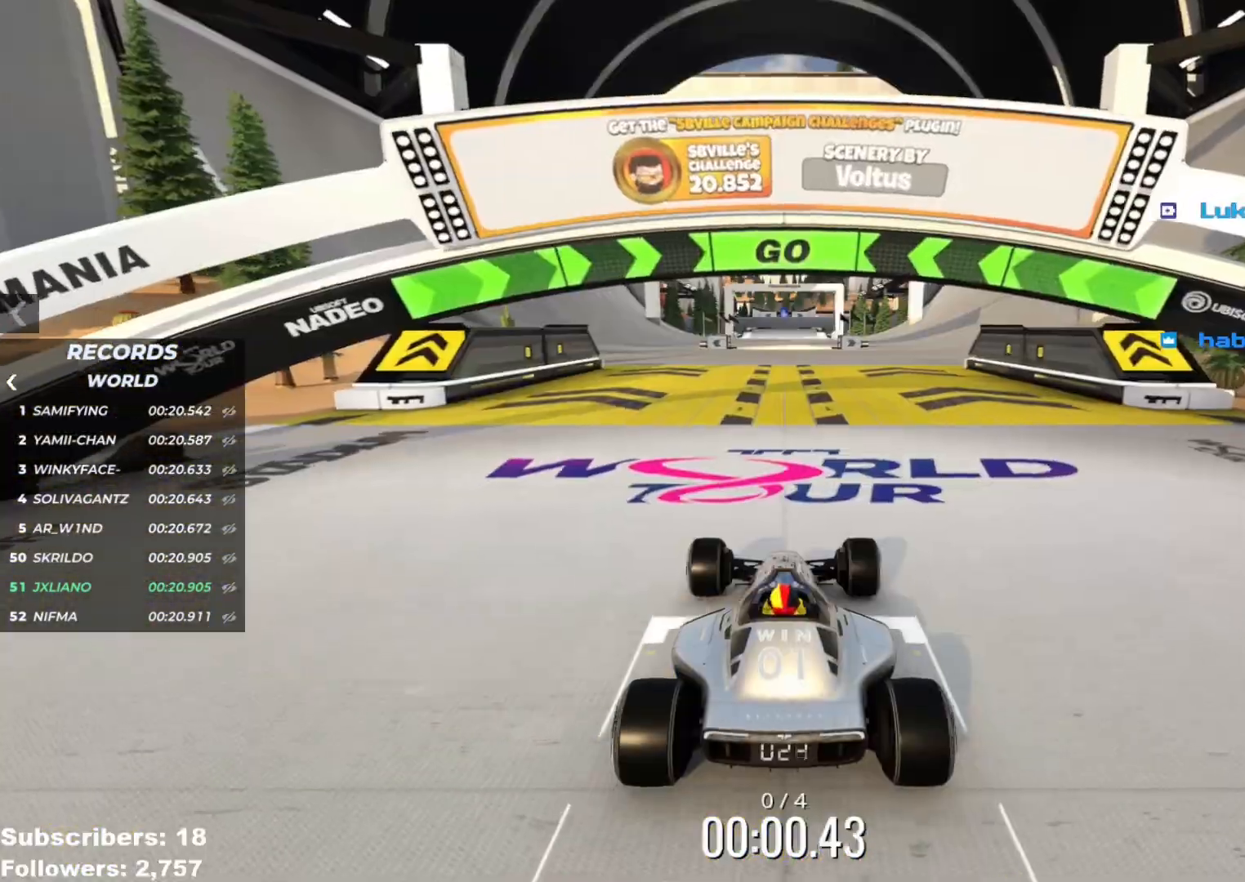
{"keys": ["right", "up"], "events": [[233, "right", "down"], [400, "right", "up"], [467, "right", "down"]]}
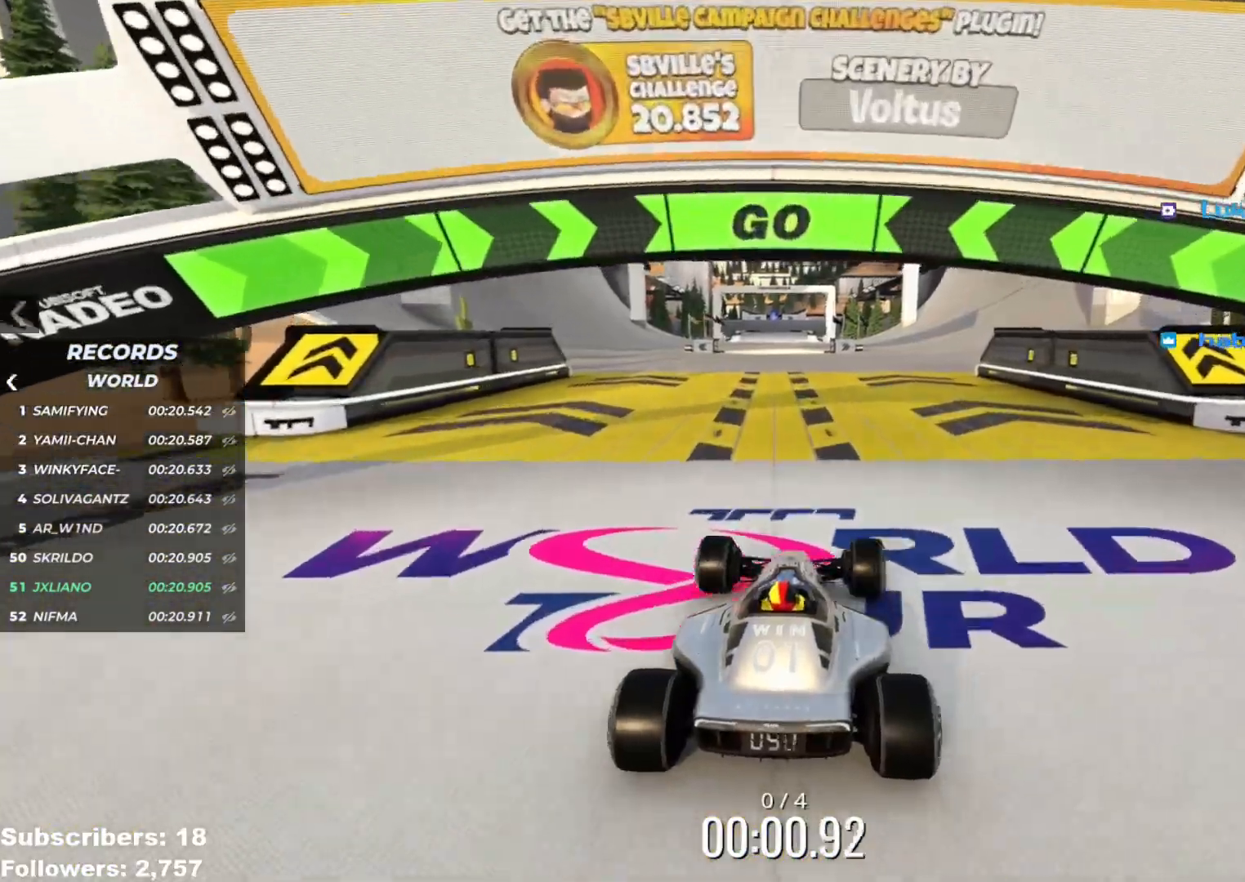
{"keys": ["up"], "events": [[67, "right", "up"], [184, "right", "down"], [267, "right", "up"], [384, "right", "down"], [434, "right", "up"]]}
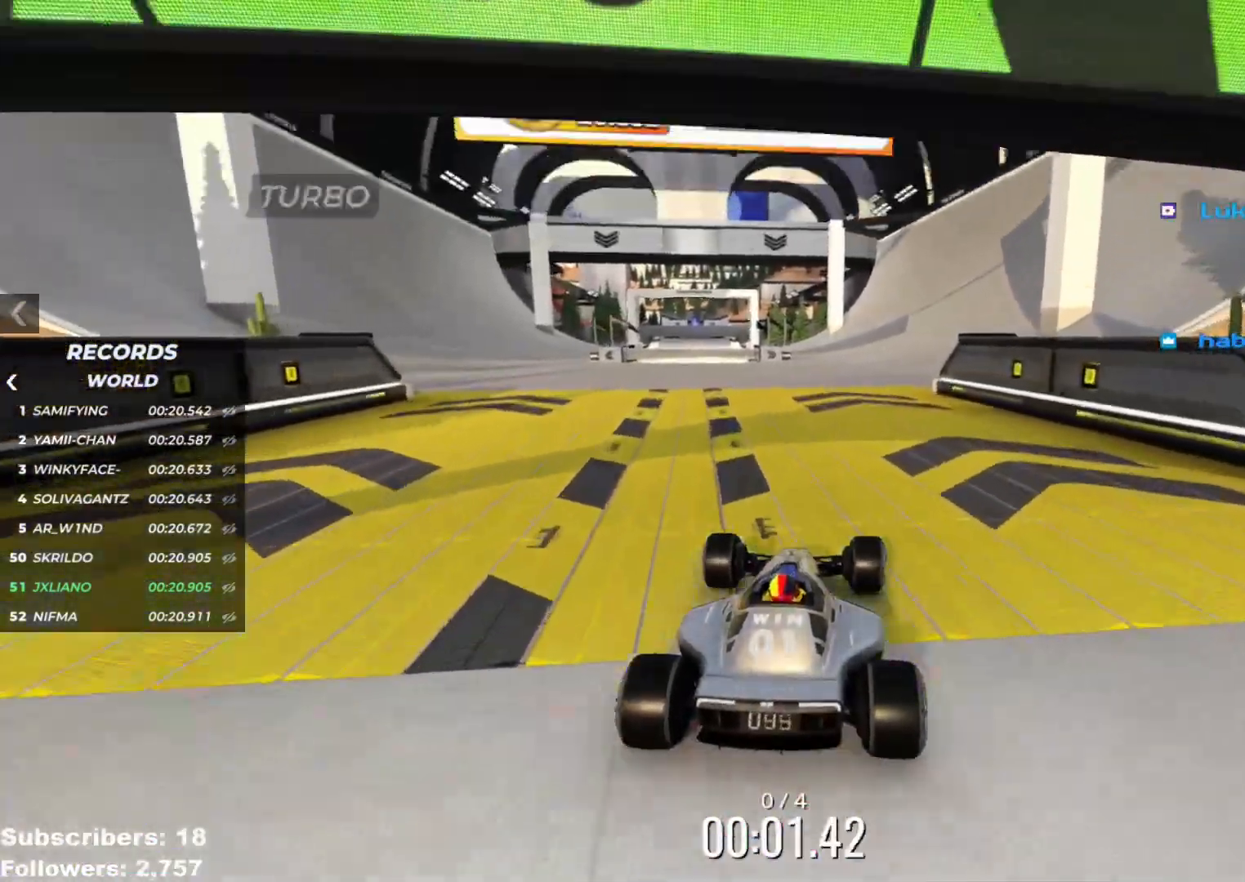
{"keys": ["up"], "events": [[116, "right", "down"], [166, "right", "up"]]}
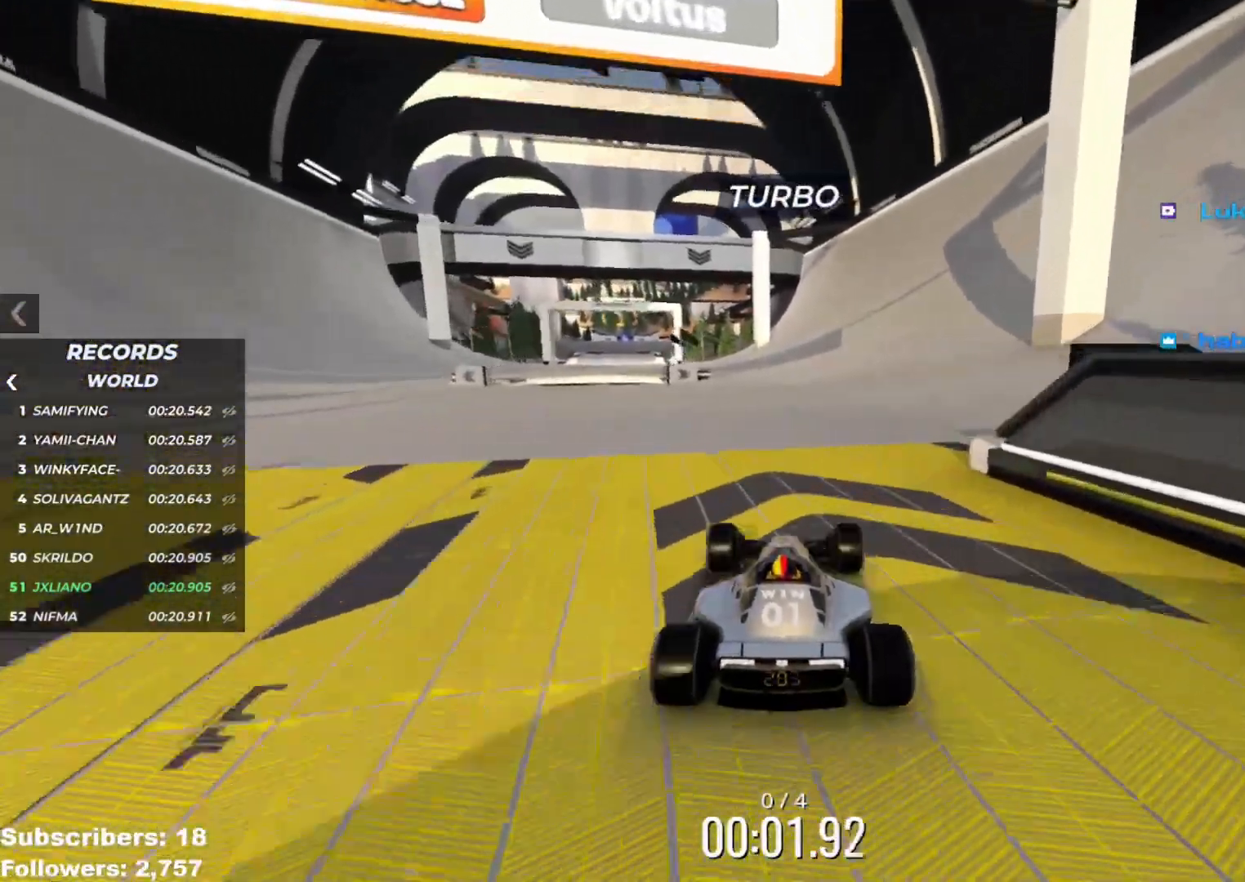
{"keys": ["left", "up"], "events": [[84, "left", "down"], [234, "left", "up"], [434, "left", "down"]]}
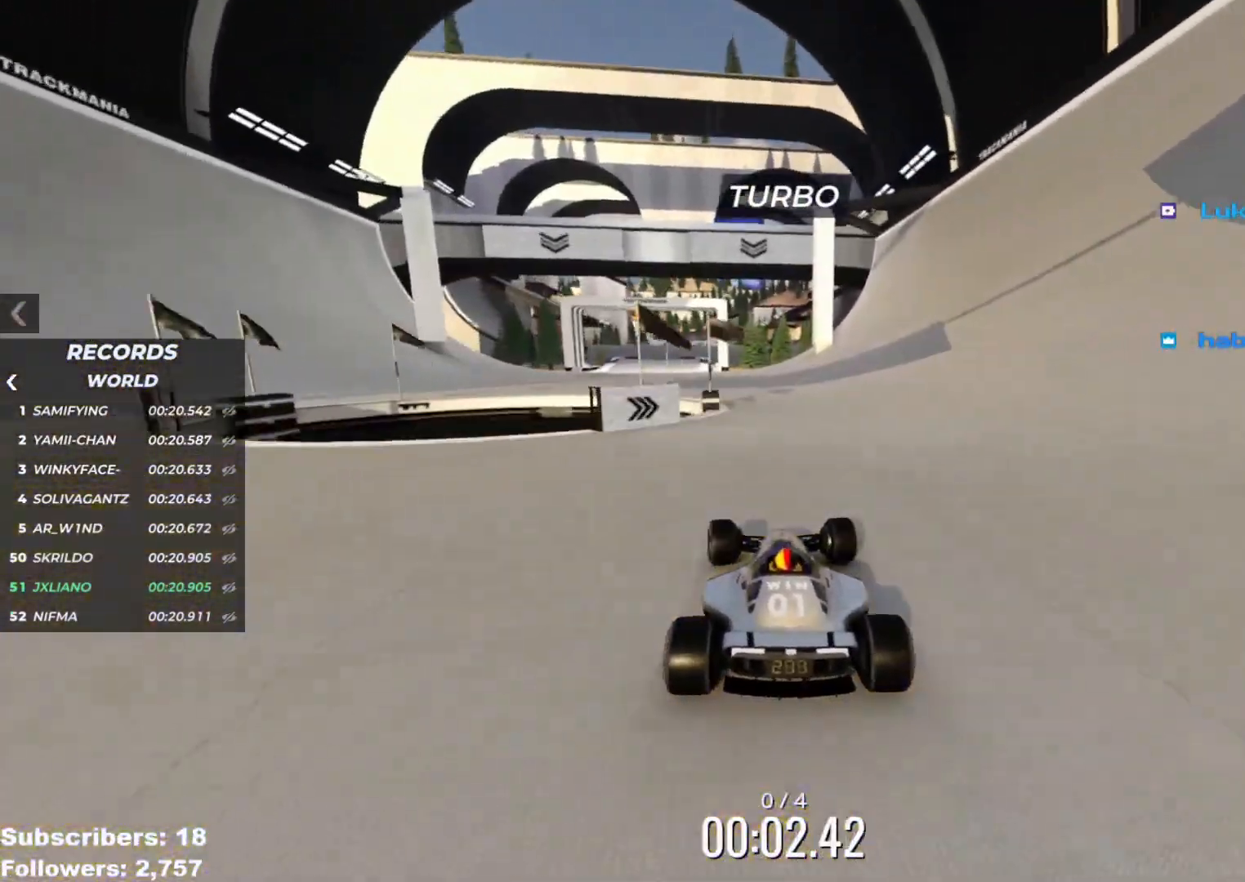
{"keys": ["up"], "events": [[16, "left", "up"], [166, "left", "down"], [233, "left", "up"], [367, "left", "down"], [400, "left", "up"]]}
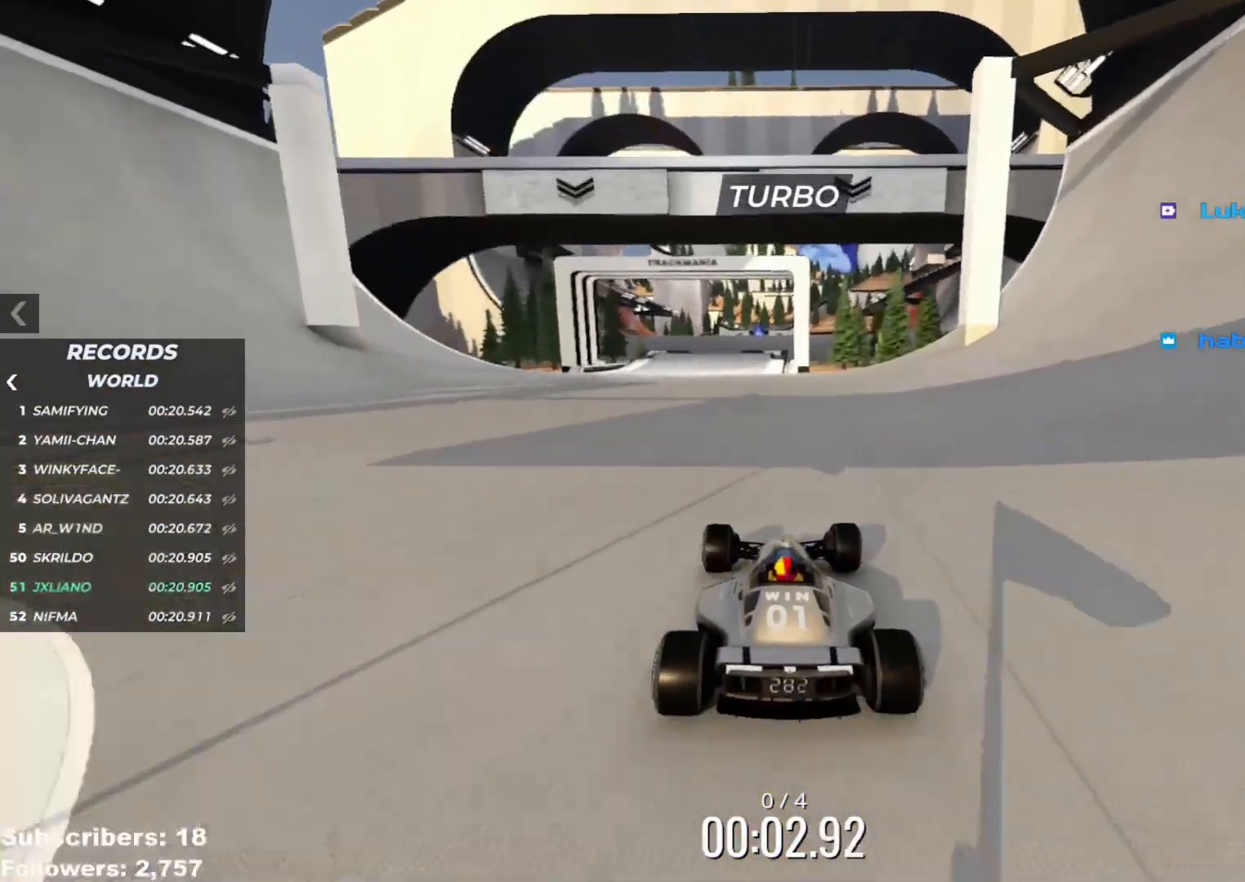
{"keys": ["up"], "events": []}
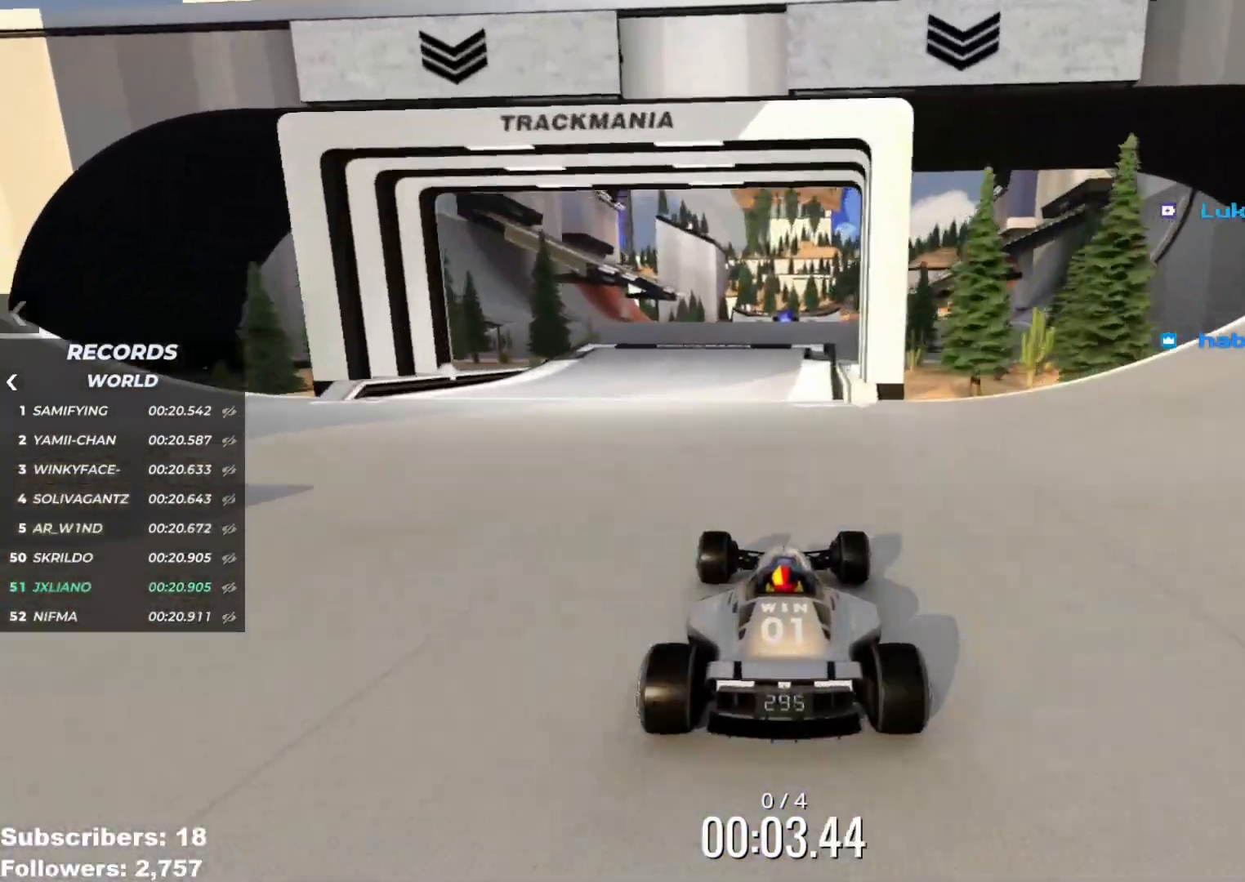
{"keys": ["right", "up"], "events": [[50, "right", "down"], [166, "right", "up"], [283, "right", "down"], [367, "right", "up"], [467, "right", "down"]]}
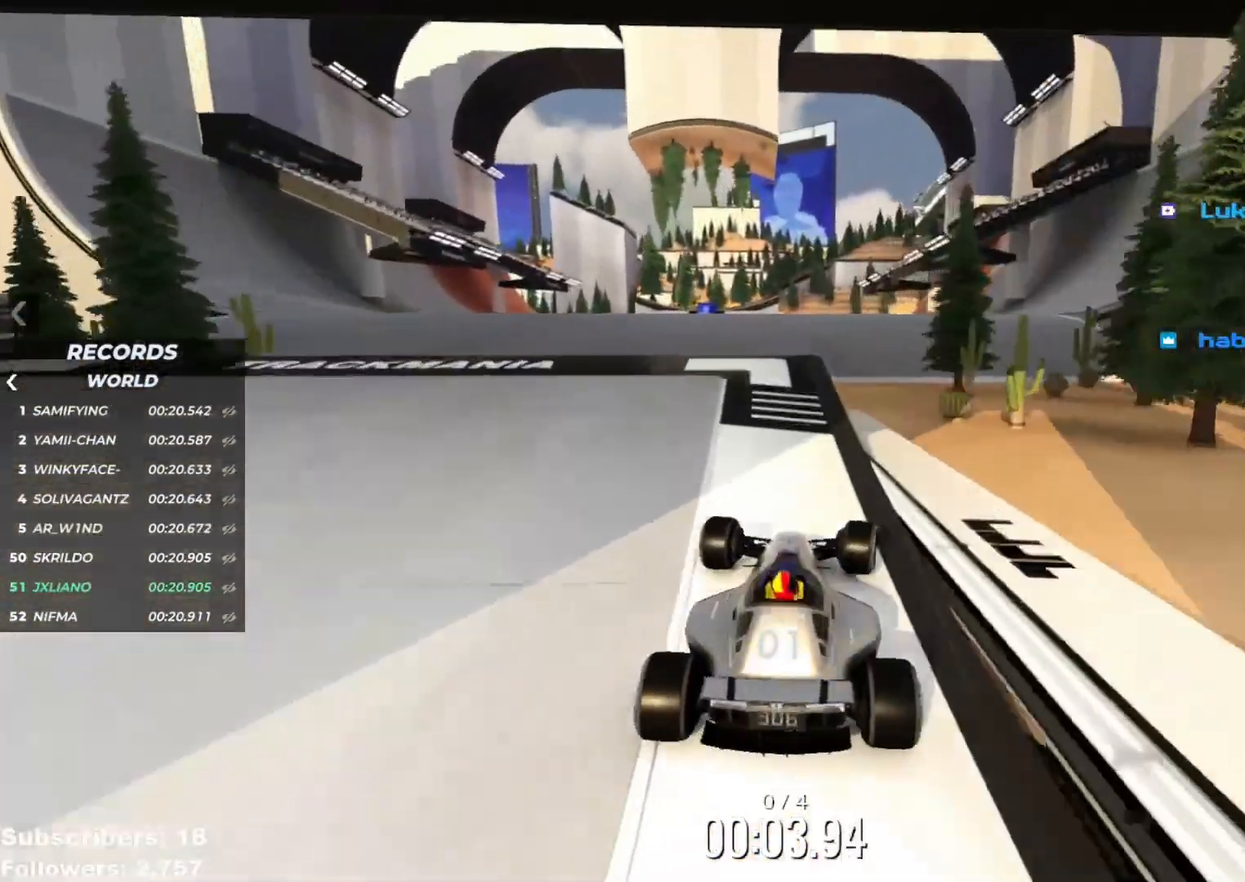
{"keys": ["left", "up"], "events": [[84, "right", "up"], [200, "left", "down"]]}
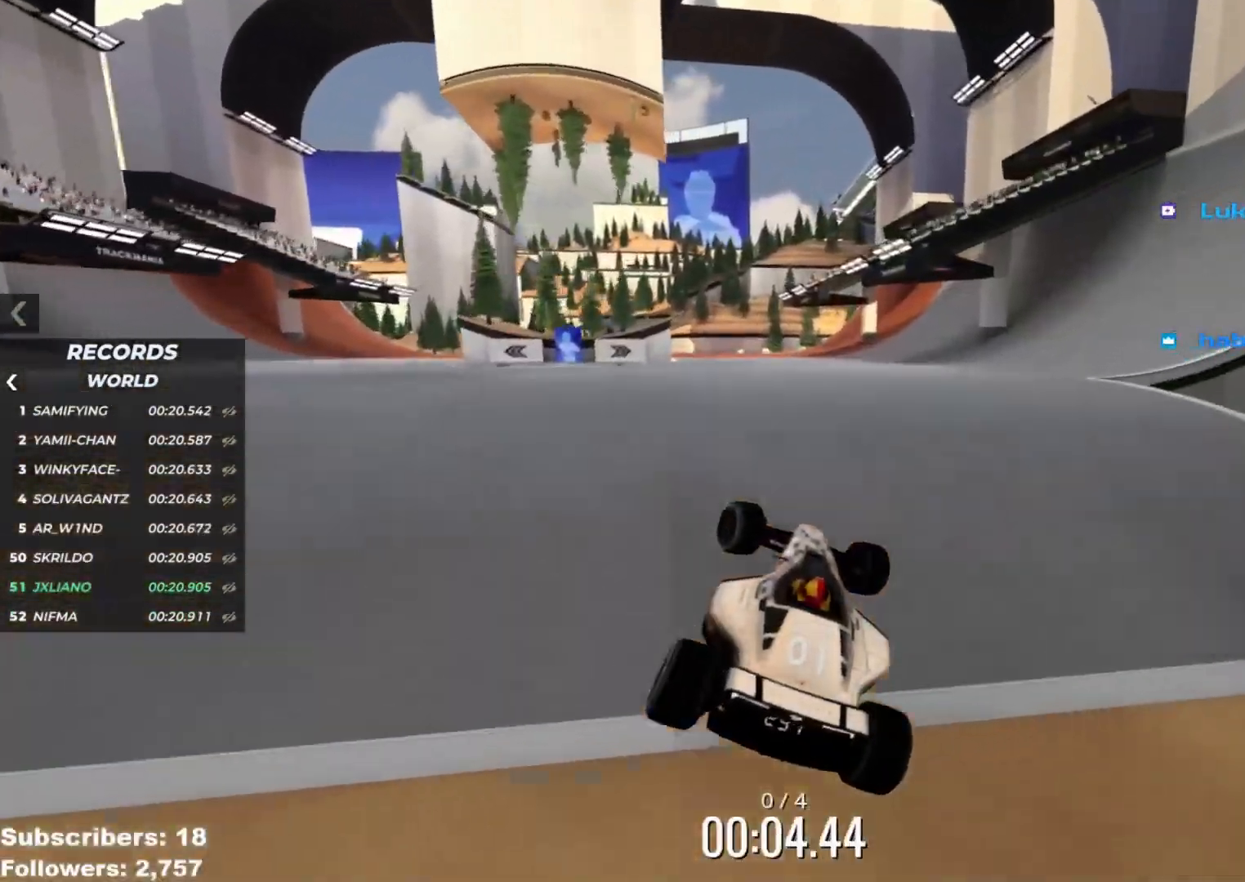
{"keys": ["up"], "events": [[433, "left", "up"]]}
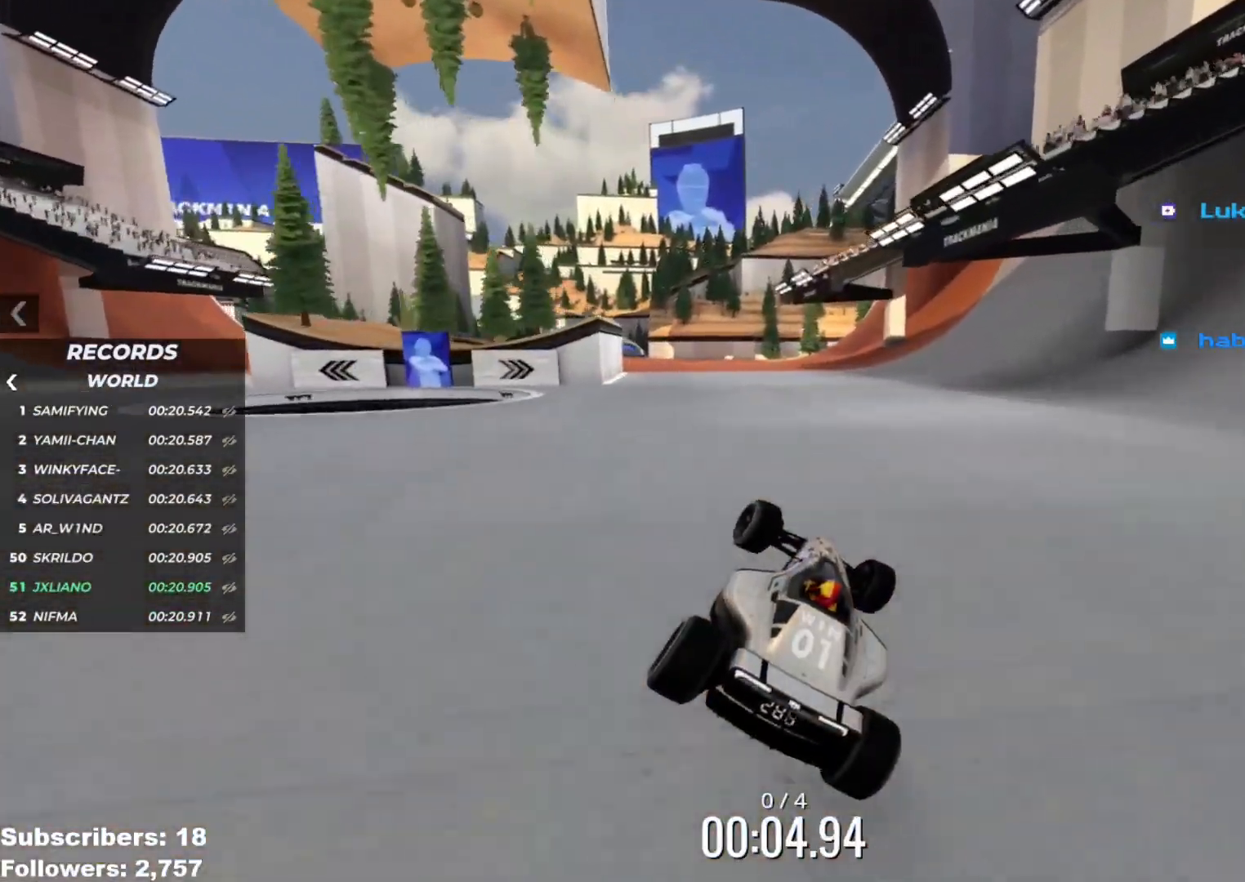
{"keys": ["left", "up"], "events": [[83, "left", "down"], [134, "left", "up"], [434, "left", "down"]]}
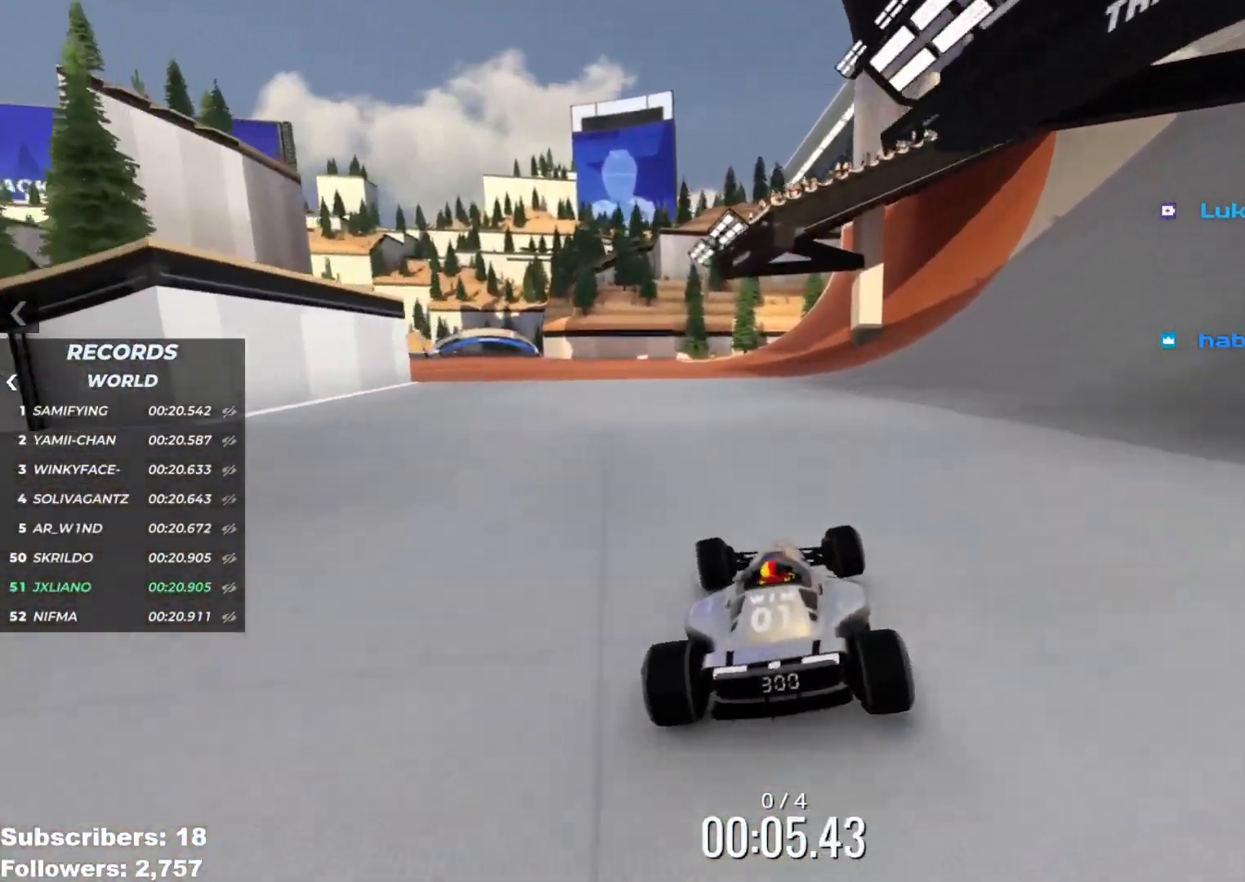
{"keys": ["up"], "events": [[16, "left", "up"], [100, "left", "down"], [216, "left", "up"], [383, "left", "down"], [500, "left", "up"]]}
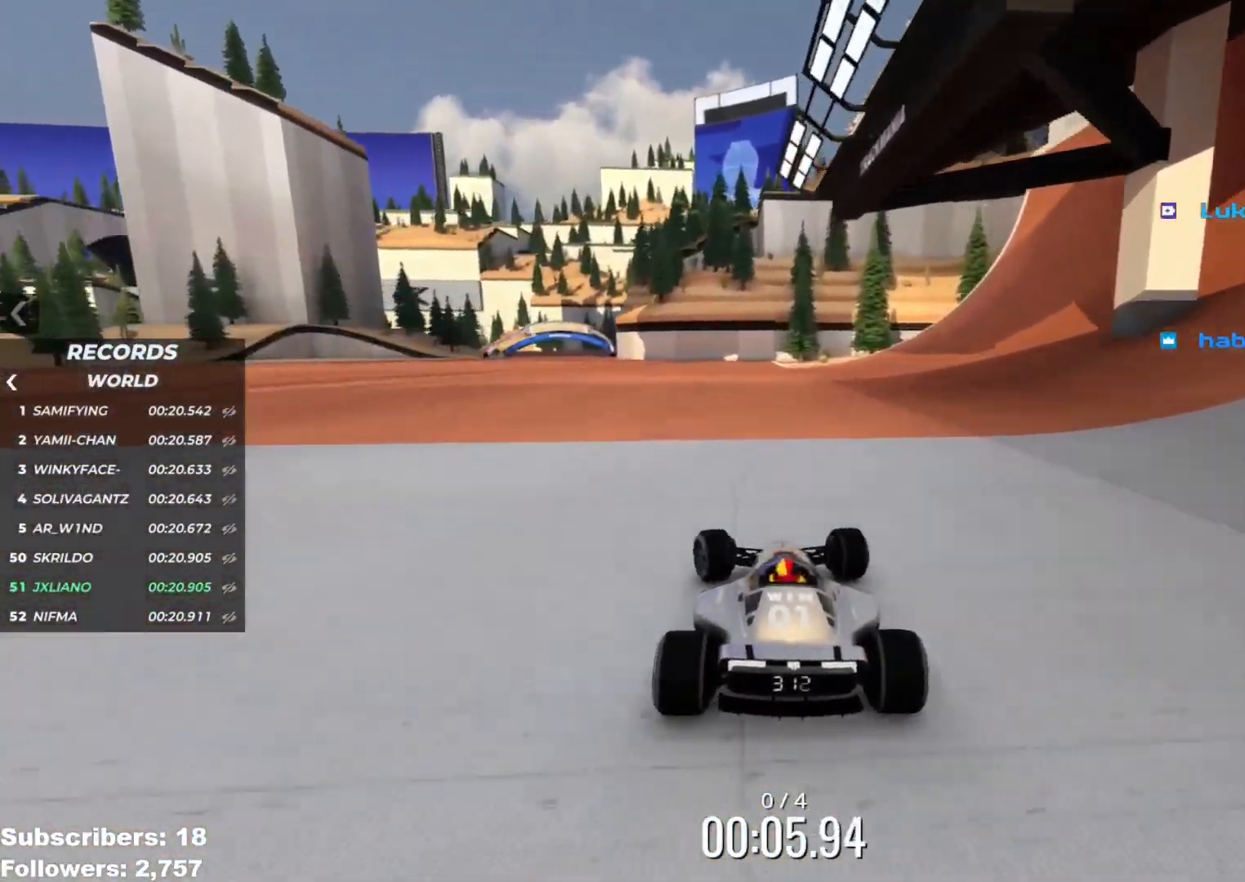
{"keys": ["up"], "events": [[50, "left", "down"], [217, "left", "up"], [350, "left", "down"], [434, "left", "up"]]}
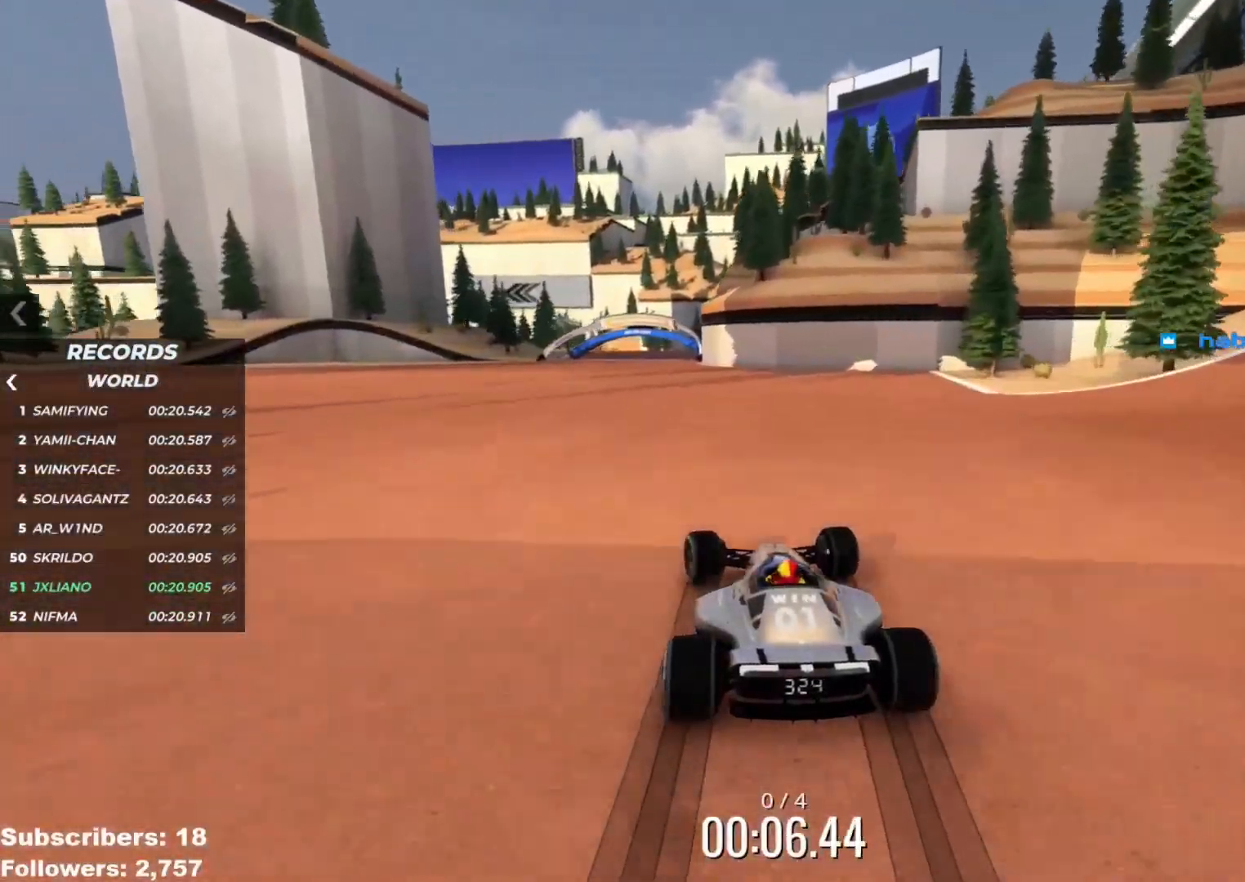
{"keys": ["up"], "events": [[33, "left", "down"], [100, "left", "up"], [333, "right", "down"], [383, "right", "up"]]}
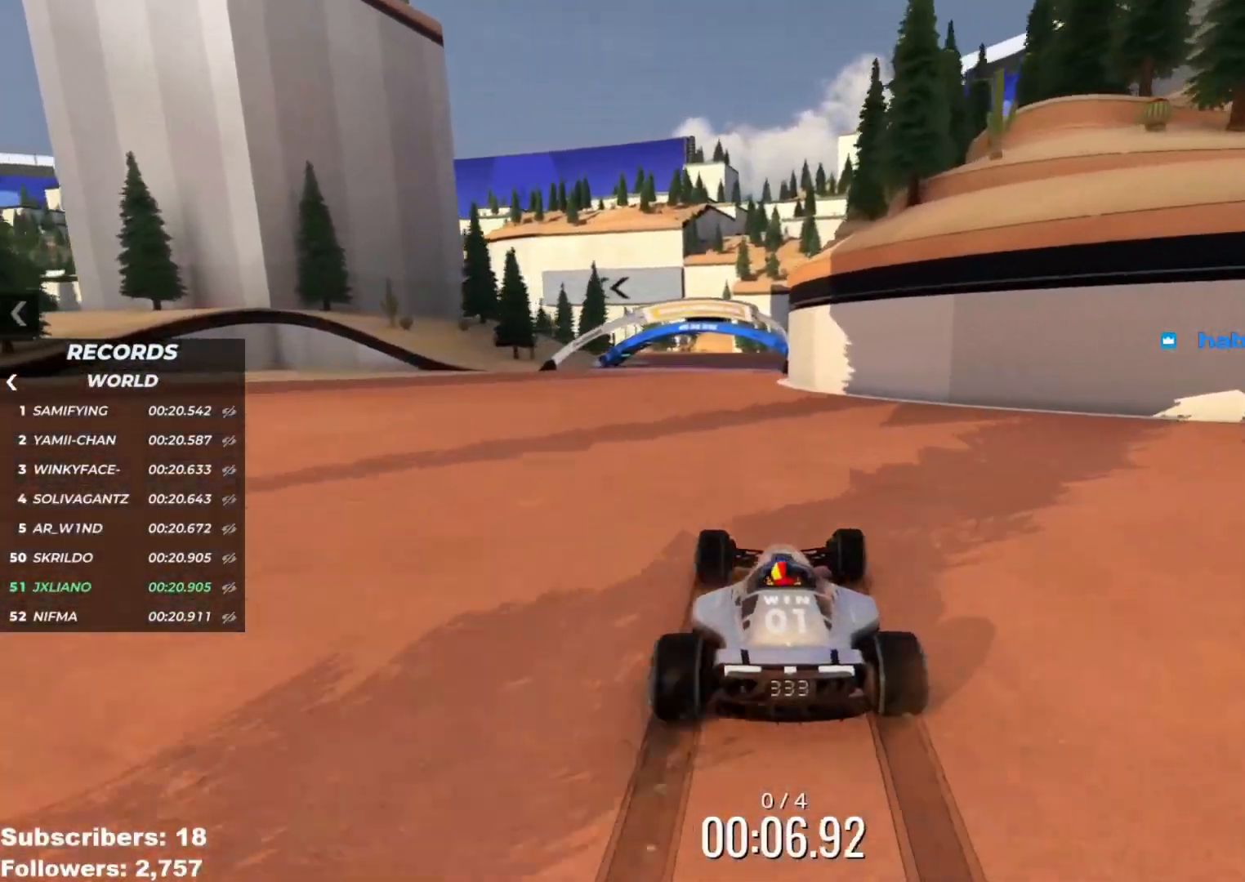
{"keys": ["left", "up"], "events": [[151, "left", "down"], [284, "left", "up"], [351, "left", "down"]]}
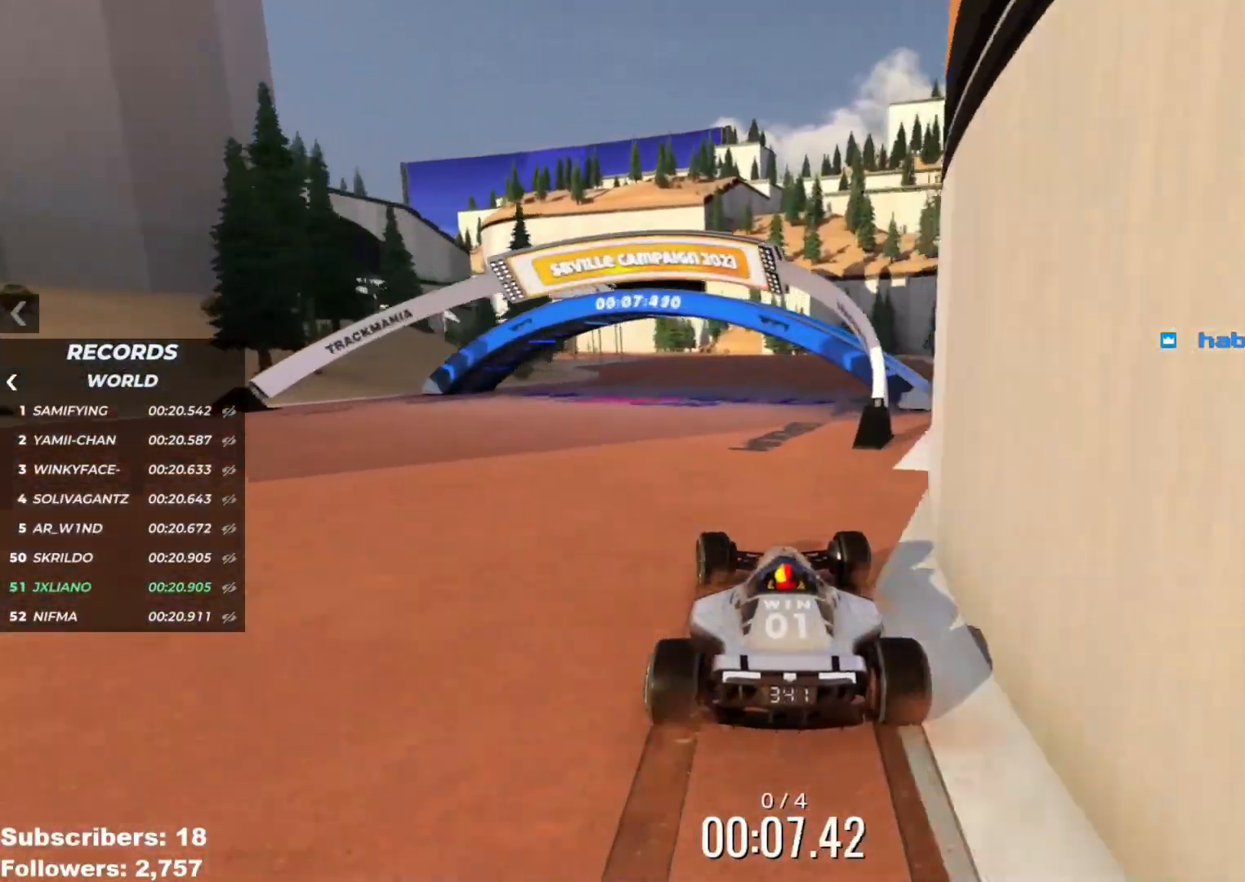
{"keys": ["left", "up"], "events": []}
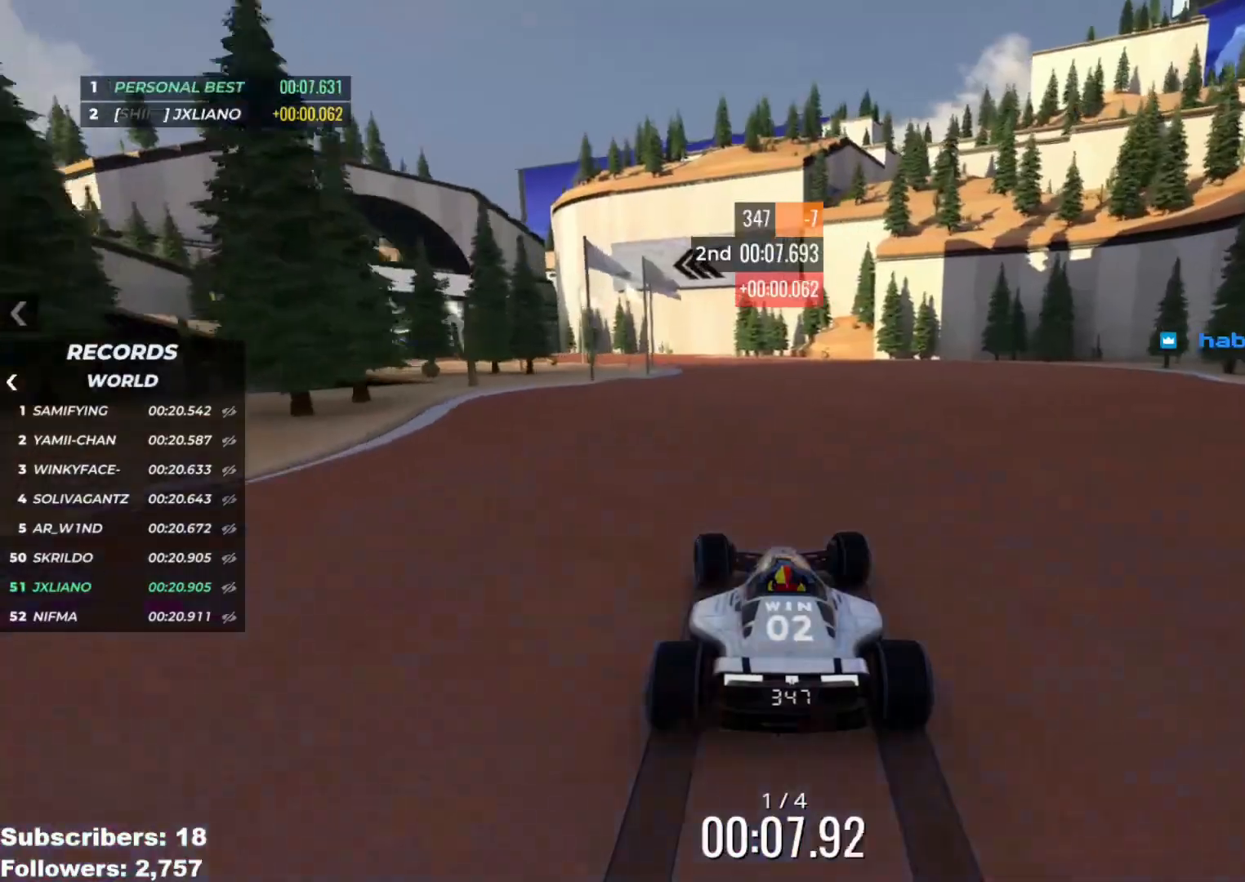
{"keys": ["left", "up"], "events": []}